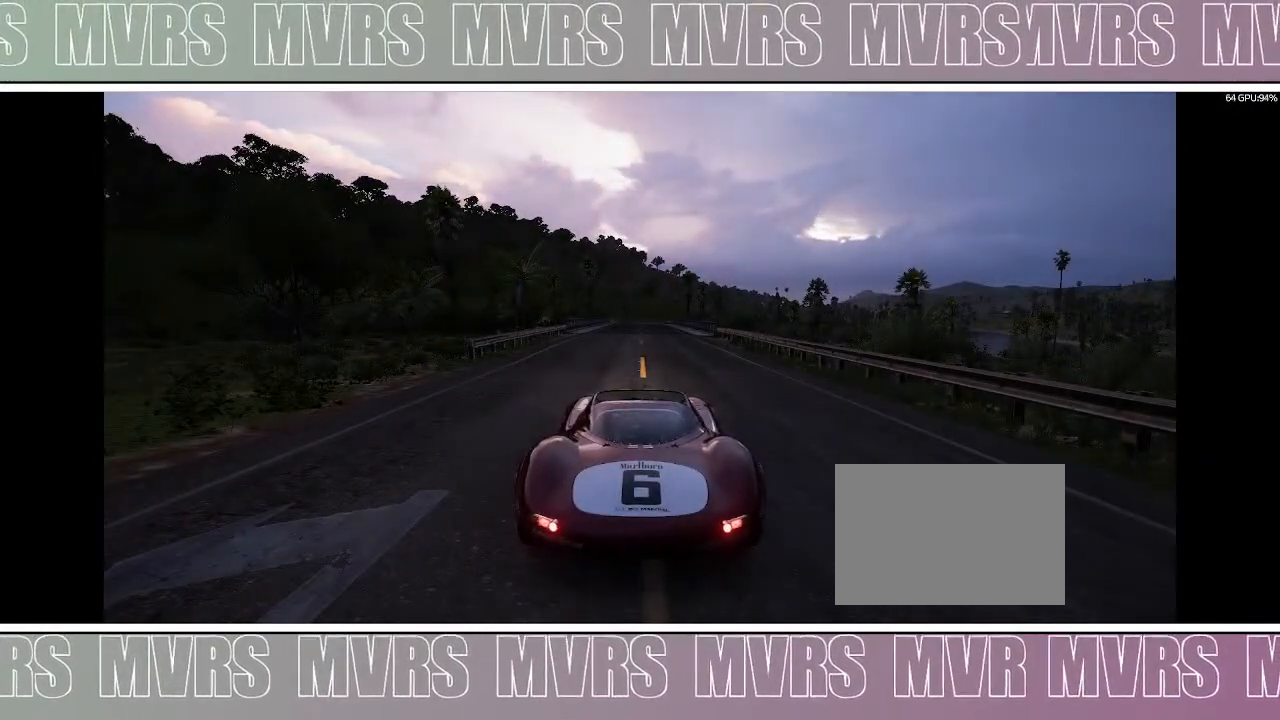
Gameplay with a controller (PlayStation layout); each line is a JSON object with the inputs held at the frame after it. "events" lists button and stick changes between this image and that frame as [ms after this image, input, new state], when the widget could be followed in between. Not read: L2.
{"buttons": ["R2"], "left_stick": "center", "right_stick": "center", "events": [[150, "R2", "down"]]}
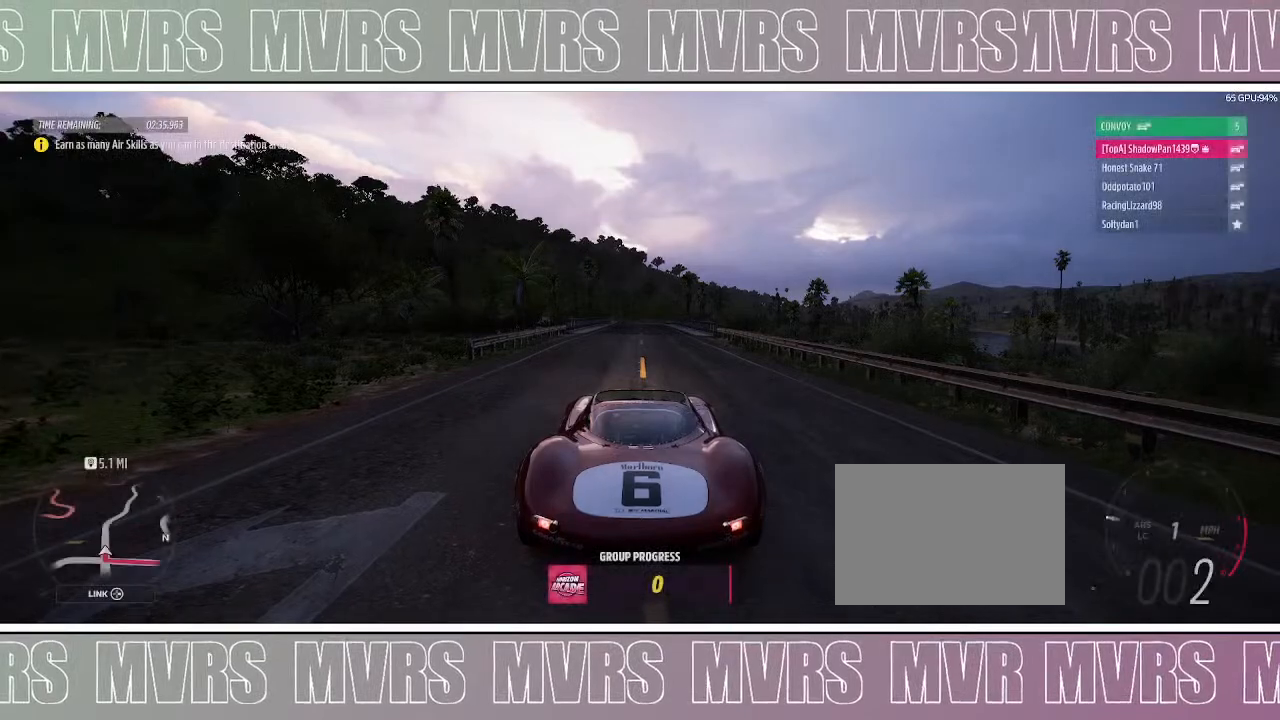
{"buttons": ["R2"], "left_stick": "center", "right_stick": "center", "events": []}
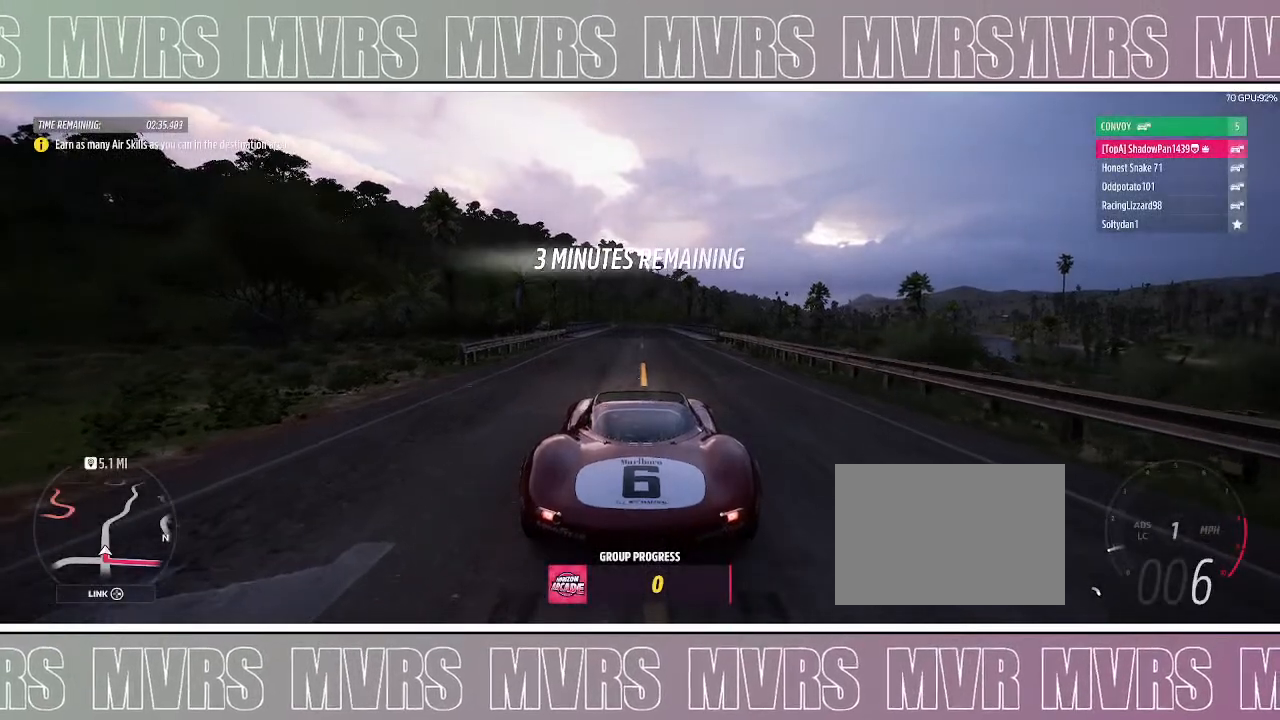
{"buttons": ["R2"], "left_stick": "center", "right_stick": "center", "events": []}
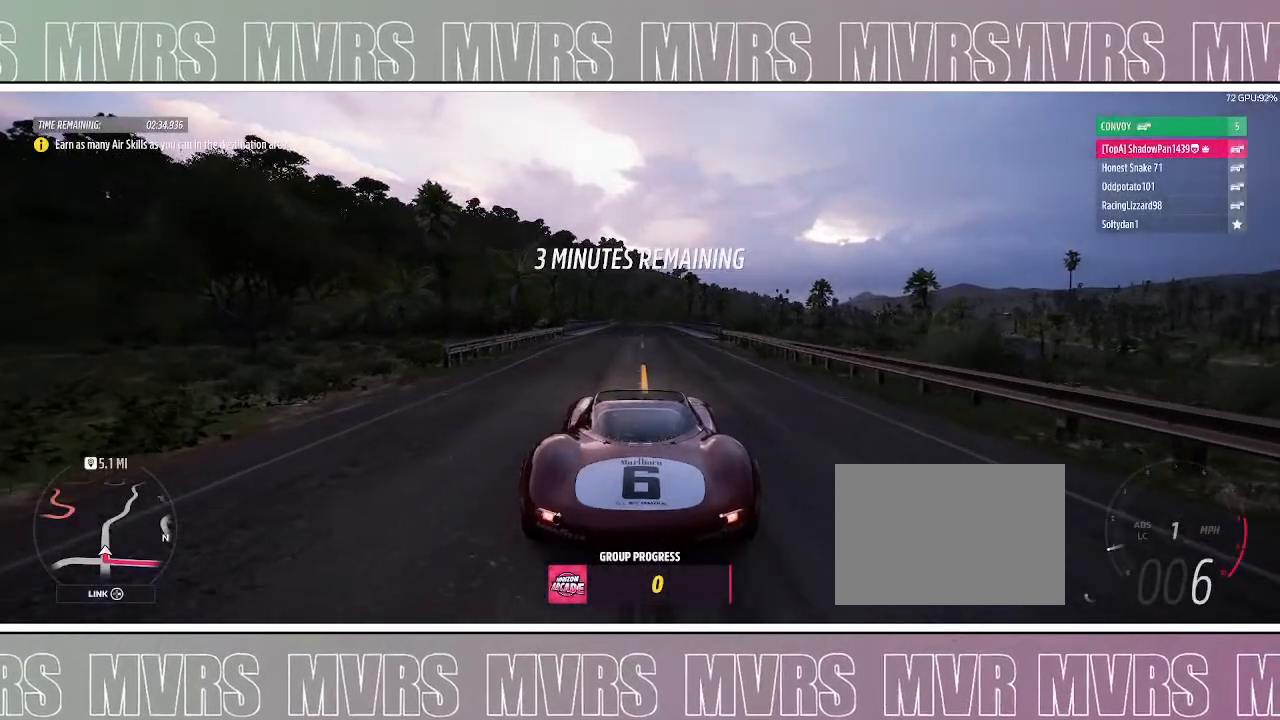
{"buttons": ["R2"], "left_stick": "center", "right_stick": "center", "events": []}
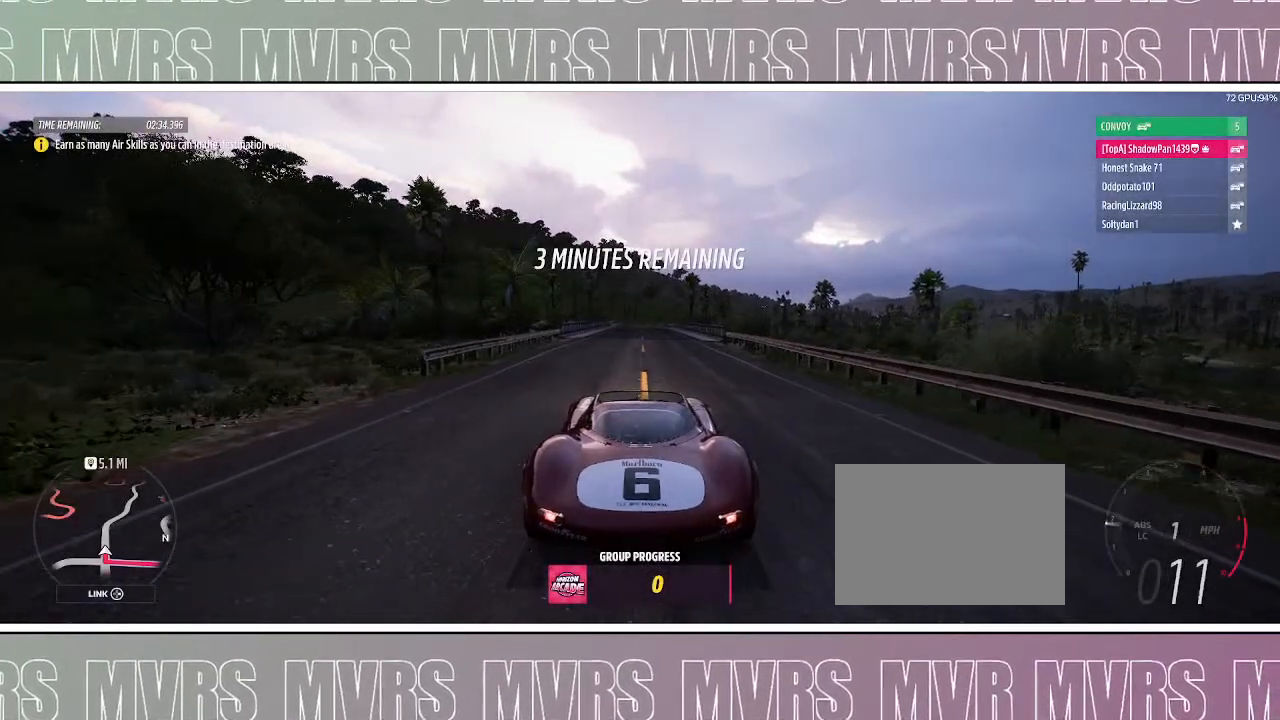
{"buttons": ["R2"], "left_stick": "center", "right_stick": "down-left", "events": [[200, "right_stick", "down-left"]]}
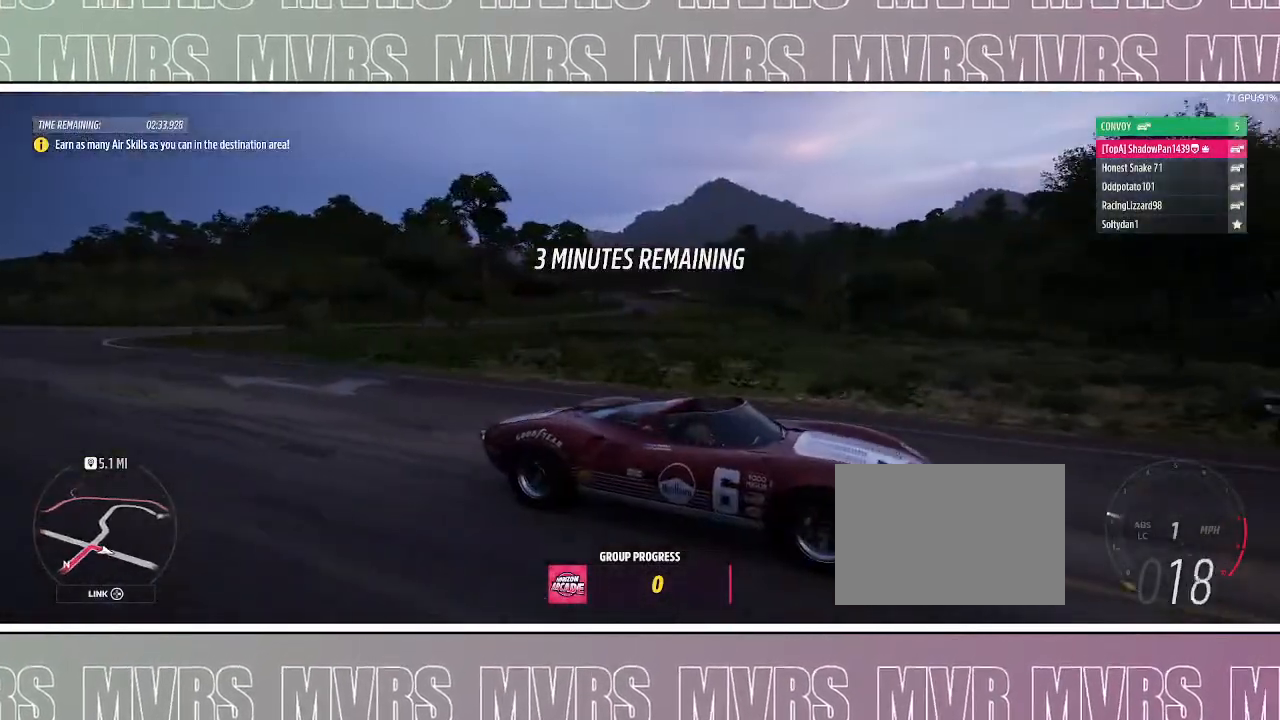
{"buttons": ["R2"], "left_stick": "center", "right_stick": "center", "events": [[483, "right_stick", "center"]]}
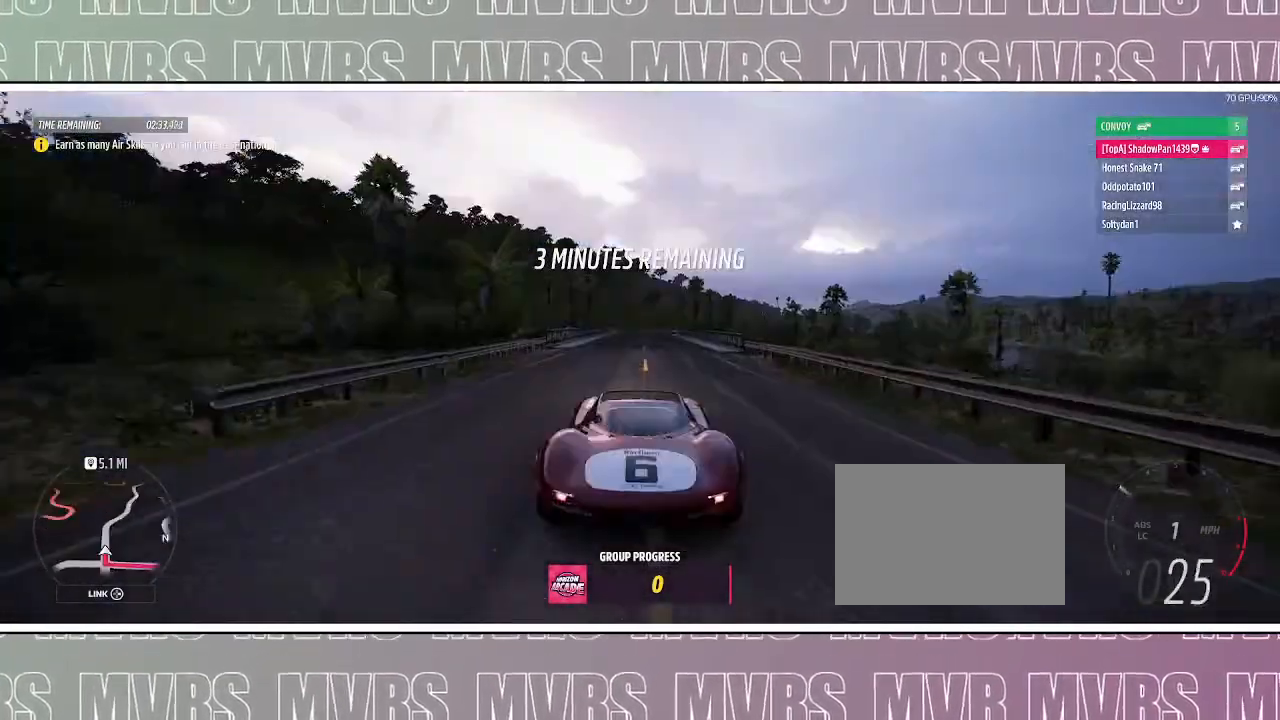
{"buttons": ["R2"], "left_stick": "center", "right_stick": "center", "events": []}
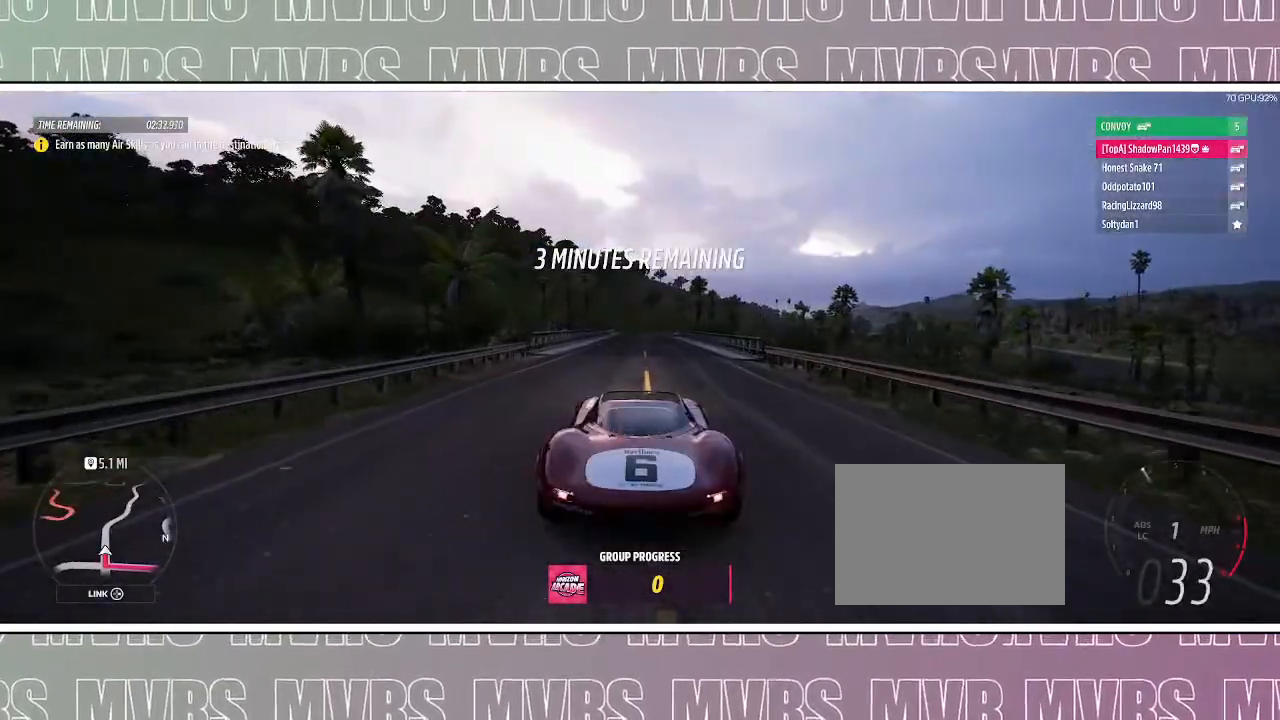
{"buttons": ["R2"], "left_stick": "center", "right_stick": "center", "events": []}
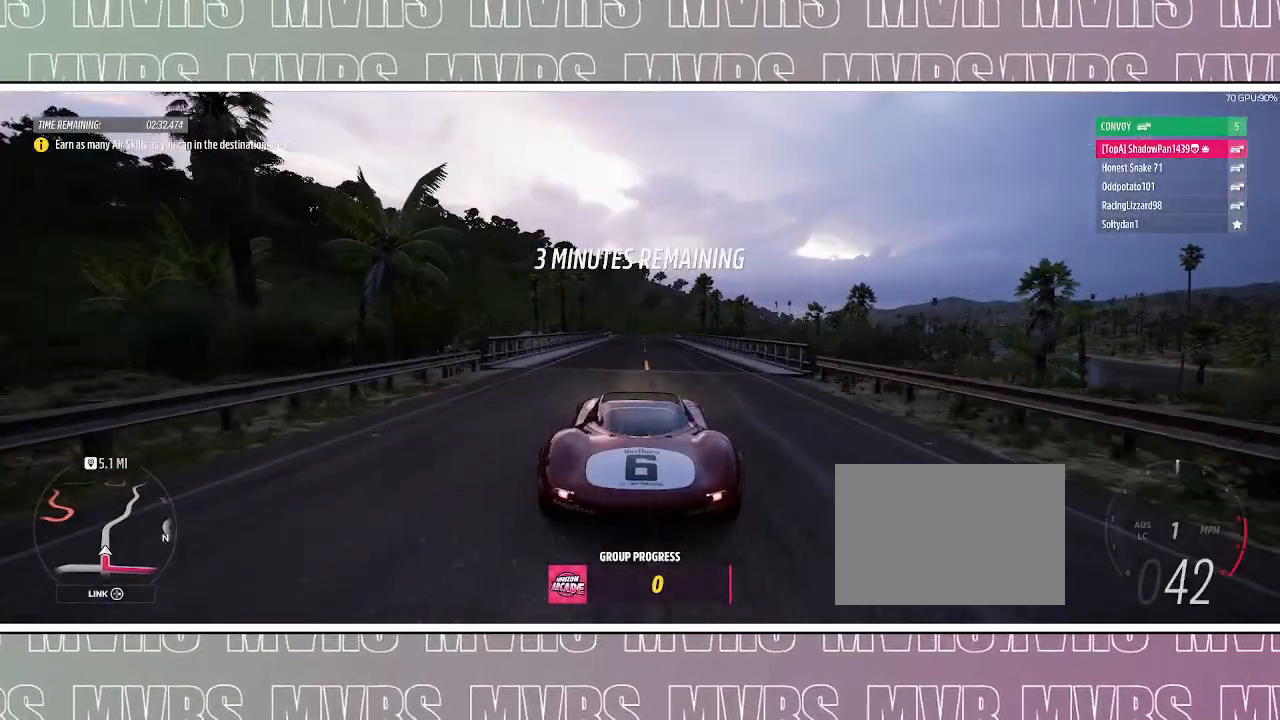
{"buttons": ["R2"], "left_stick": "center", "right_stick": "center", "events": []}
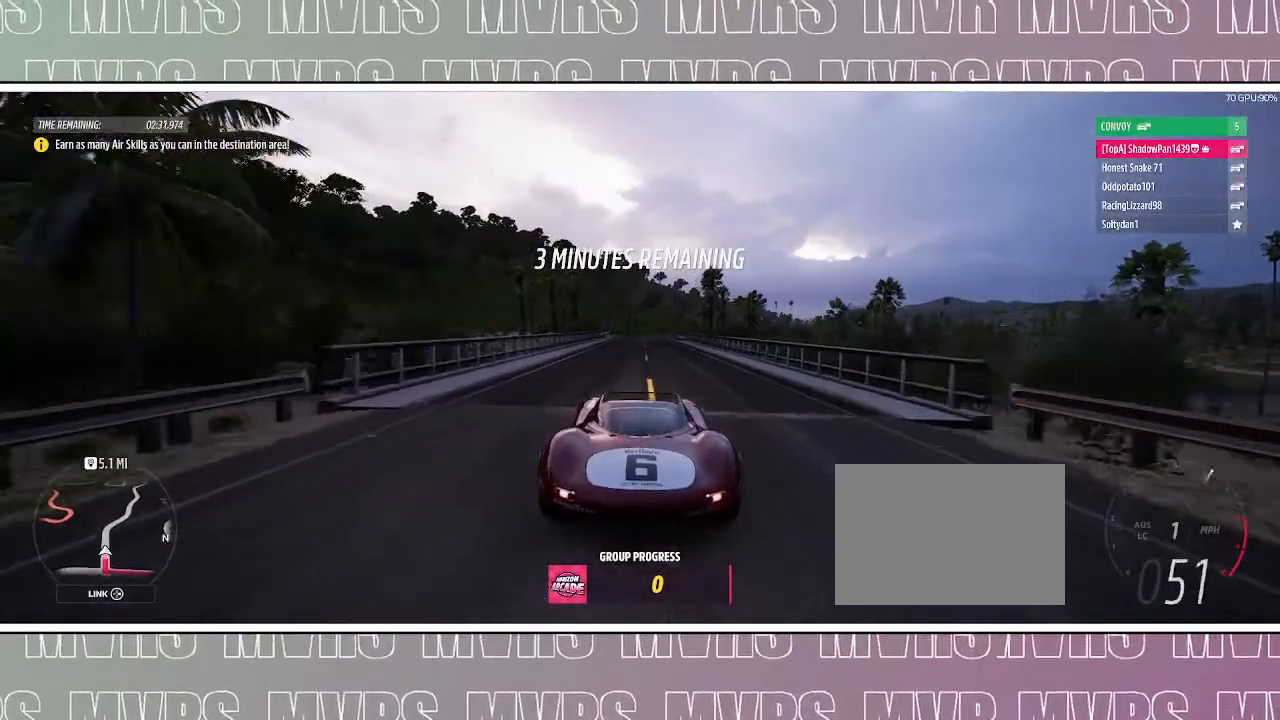
{"buttons": ["R2"], "left_stick": "center", "right_stick": "center", "events": [[333, "left_stick", "right"], [400, "left_stick", "center"]]}
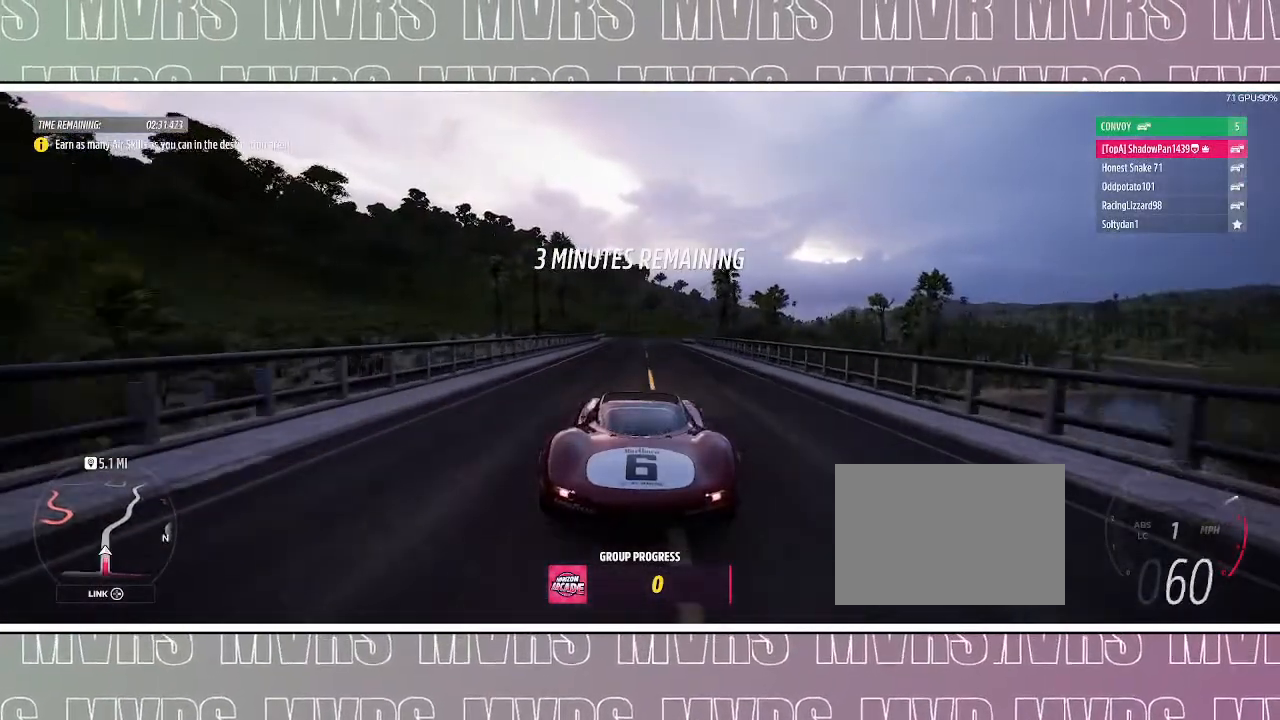
{"buttons": ["R2"], "left_stick": "center", "right_stick": "center", "events": []}
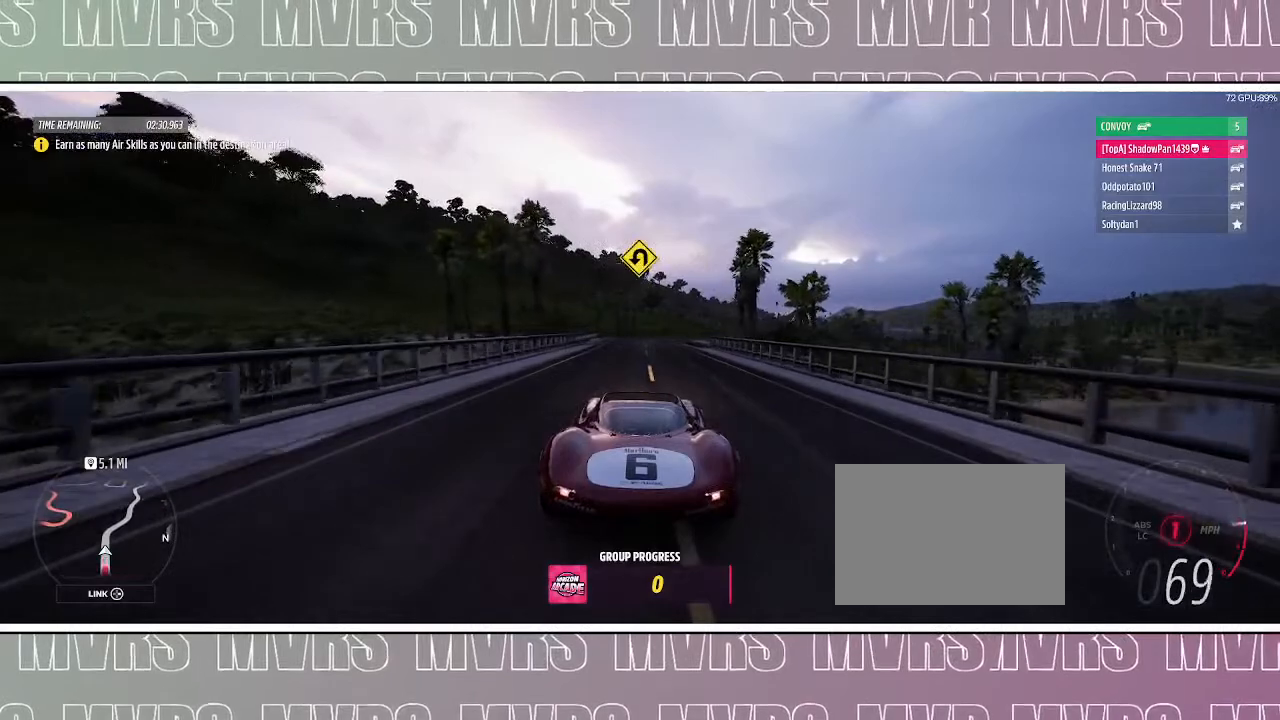
{"buttons": [], "left_stick": "center", "right_stick": "center", "events": [[250, "DPAD_LEFT", "down"], [267, "R2", "up"], [300, "CIRCLE", "down"], [417, "DPAD_LEFT", "up"], [433, "CIRCLE", "up"]]}
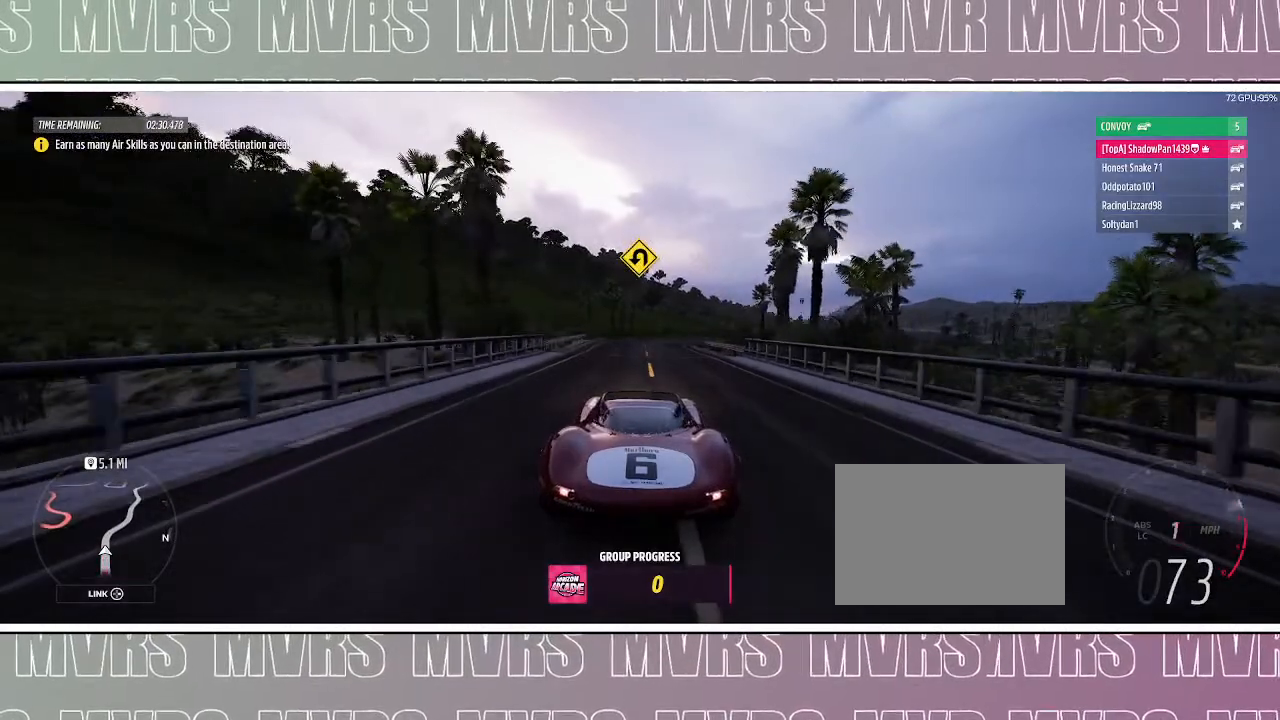
{"buttons": ["R2", "START"], "left_stick": "center", "right_stick": "center", "events": [[83, "R2", "down"], [267, "left_stick", "right"], [433, "left_stick", "center"], [500, "START", "down"]]}